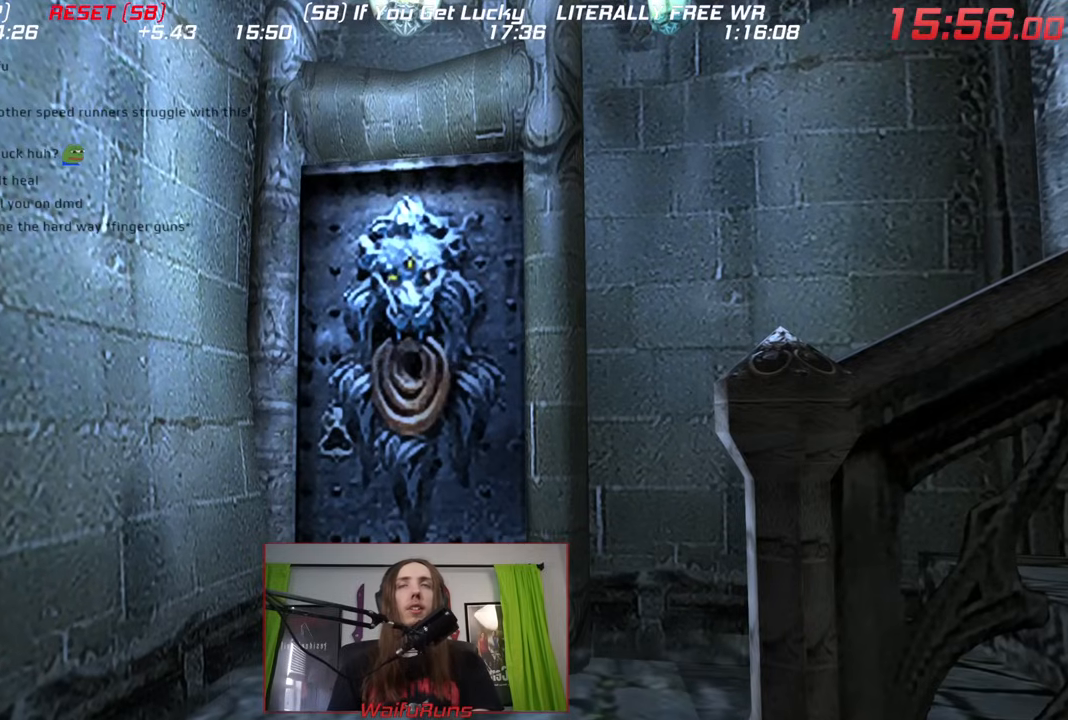
Gameplay with a controller (Nintendo layout); each line is a JSON object with the inputs held at the frame after it. "events" lists button and stick changes between this image and that frame as [ms after this image, input, new state], when the widget could be followed in between. Not read: B HOME L3 R1 R3 SELECT START Y Z right_stick.
{"buttons": [], "left_stick": "center", "events": []}
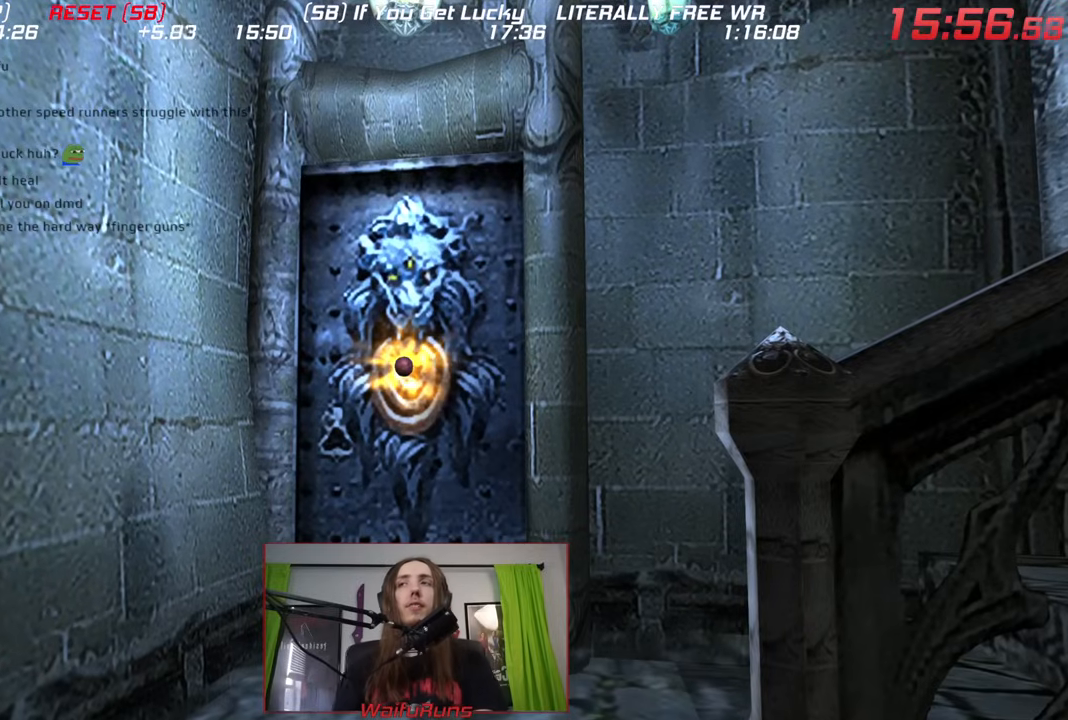
{"buttons": [], "left_stick": "center", "events": []}
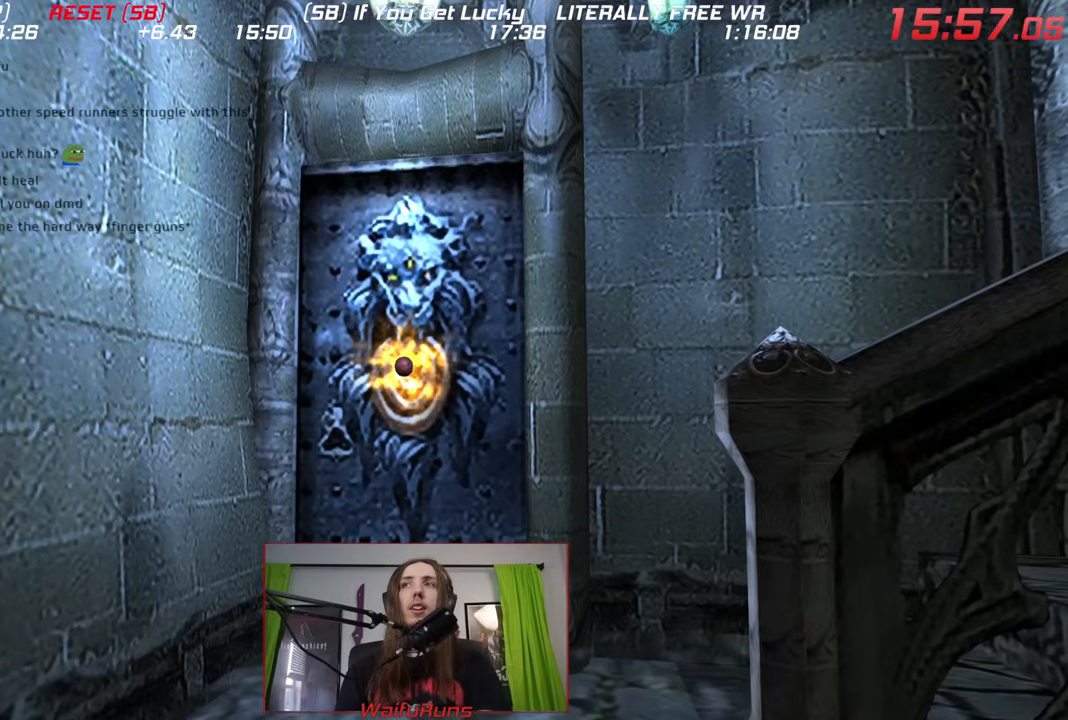
{"buttons": [], "left_stick": "center", "events": []}
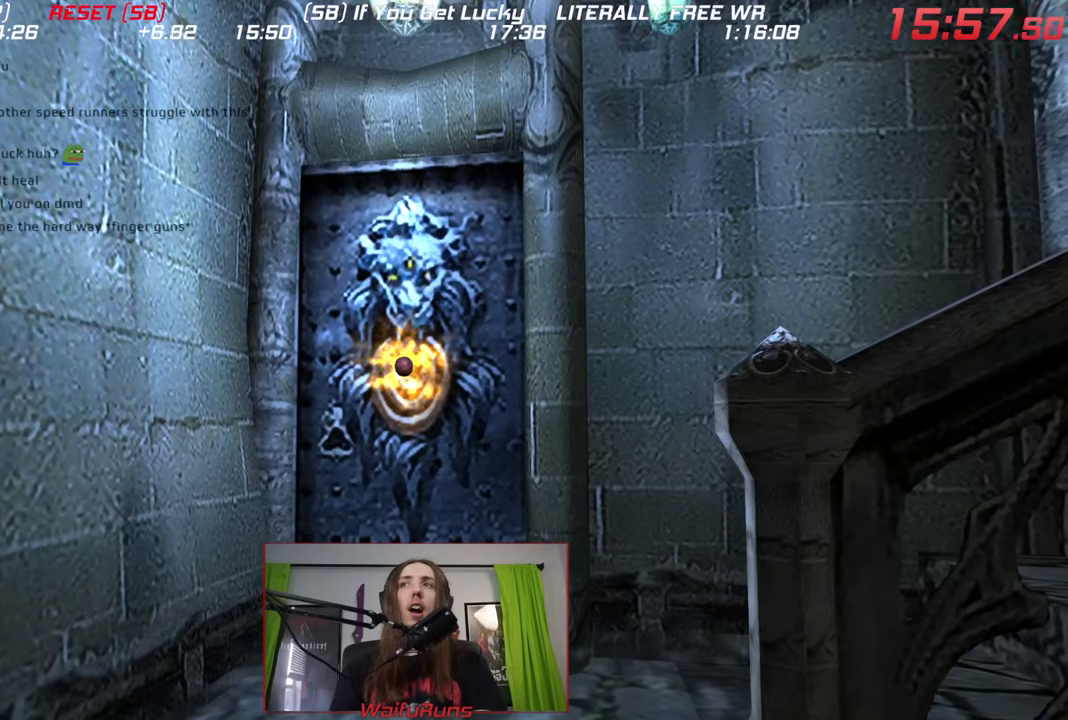
{"buttons": [], "left_stick": "center", "events": []}
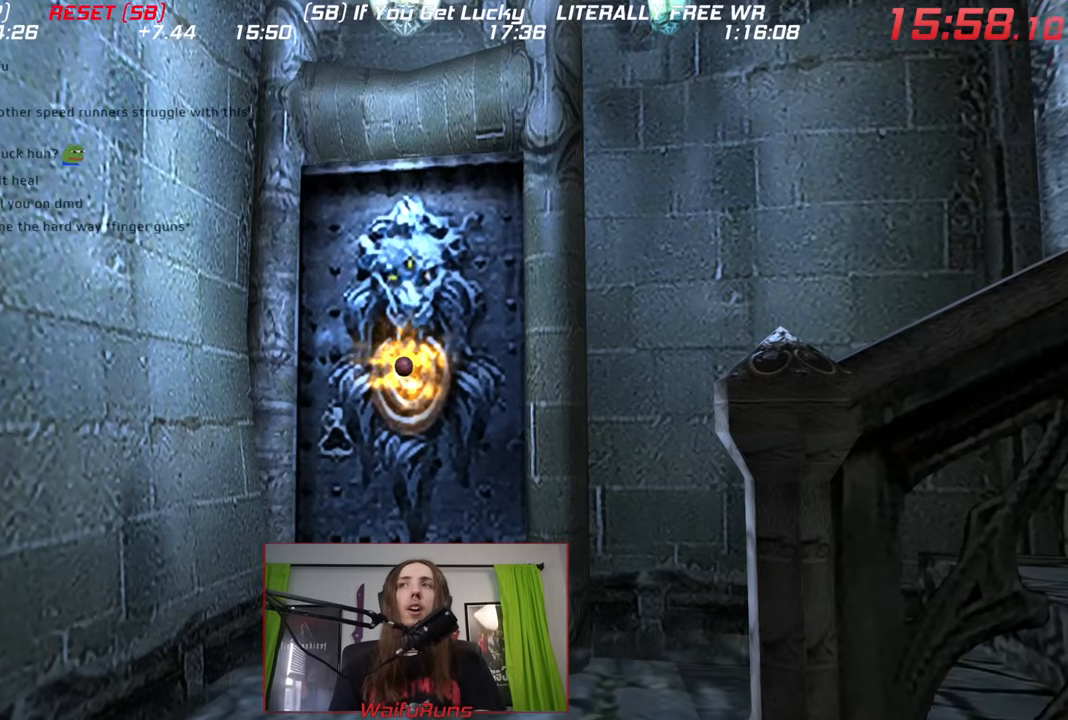
{"buttons": [], "left_stick": "center", "events": []}
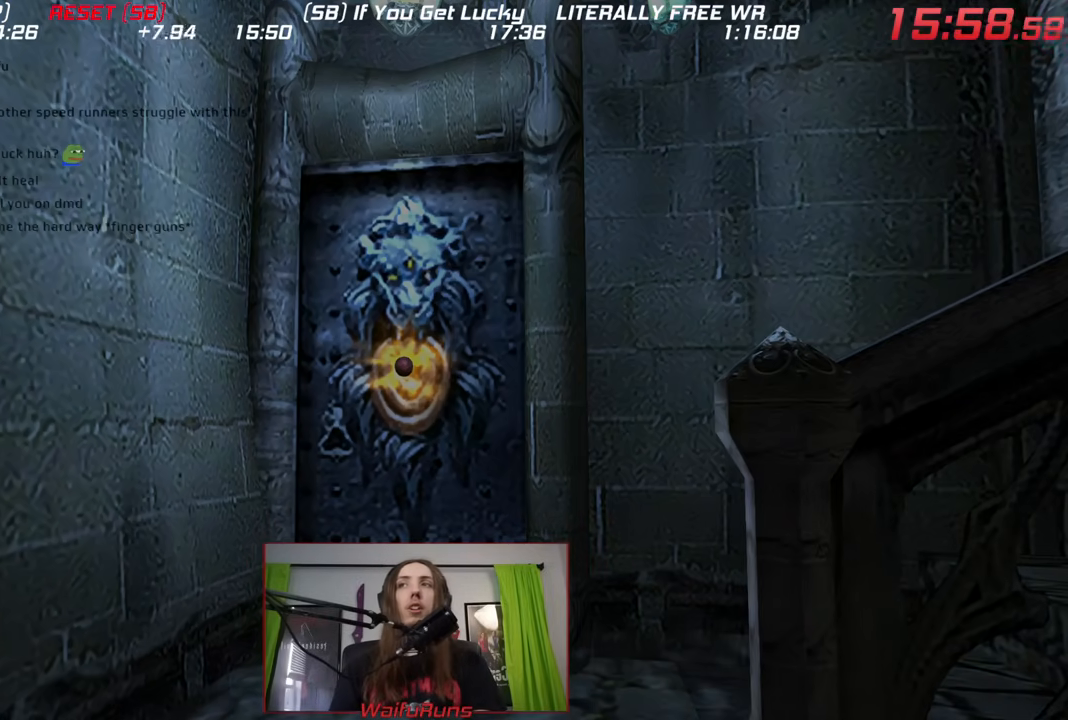
{"buttons": [], "left_stick": "center", "events": []}
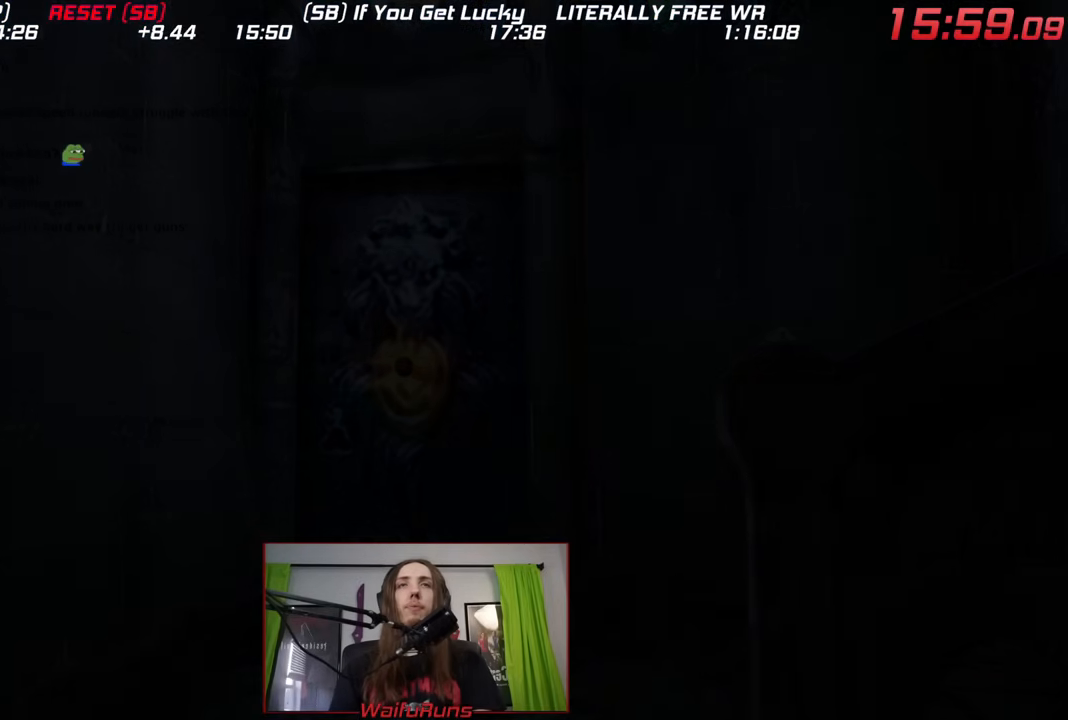
{"buttons": ["X"], "left_stick": "center", "events": [[233, "A", "down"], [283, "X", "down"], [333, "A", "up"], [383, "A", "down"], [383, "X", "up"], [450, "X", "down"], [483, "A", "up"]]}
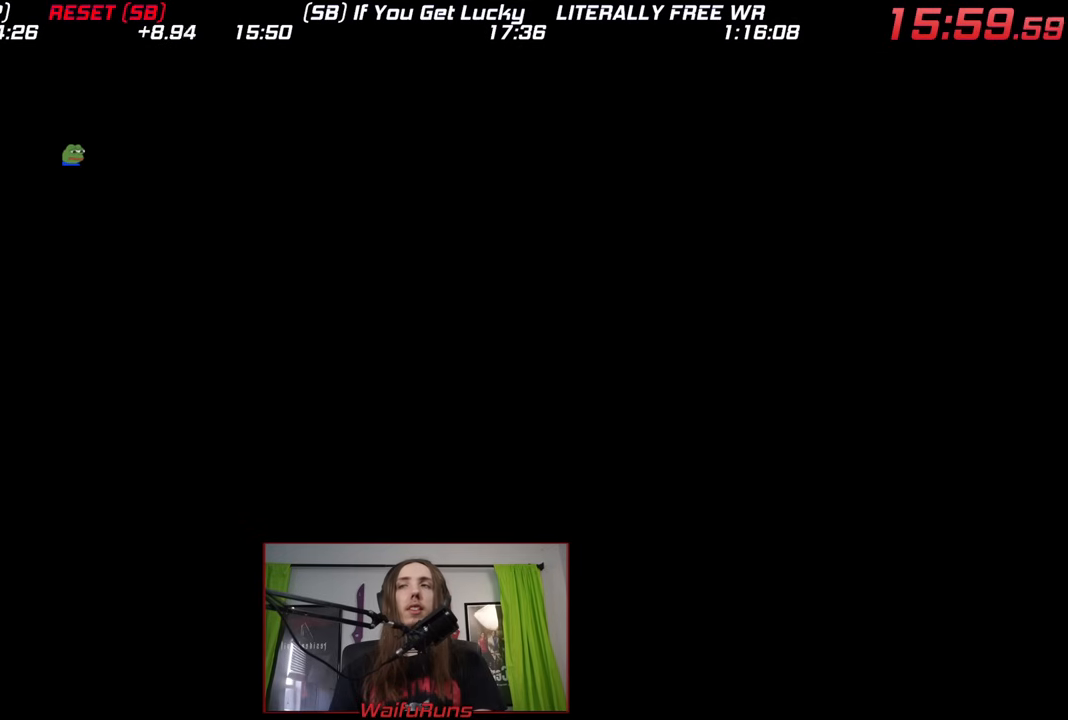
{"buttons": ["A", "X"], "left_stick": "center", "events": [[83, "X", "up"], [133, "A", "down"], [183, "A", "up"], [183, "X", "down"], [250, "X", "up"], [317, "A", "down"], [350, "A", "up"], [350, "X", "down"], [433, "X", "up"], [483, "A", "down"], [483, "X", "down"]]}
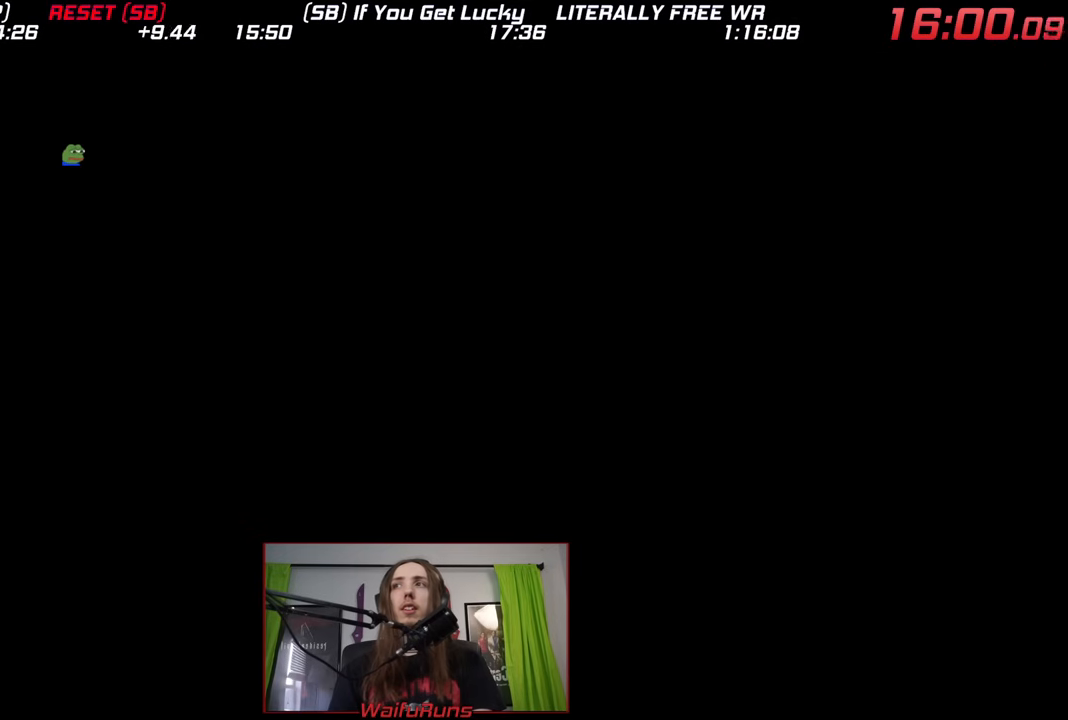
{"buttons": ["A", "X"], "left_stick": "center", "events": [[33, "A", "up"], [100, "X", "up"], [167, "X", "down"], [233, "X", "up"], [300, "A", "down"], [333, "X", "down"], [367, "A", "up"], [400, "X", "up"], [450, "A", "down"], [500, "X", "down"]]}
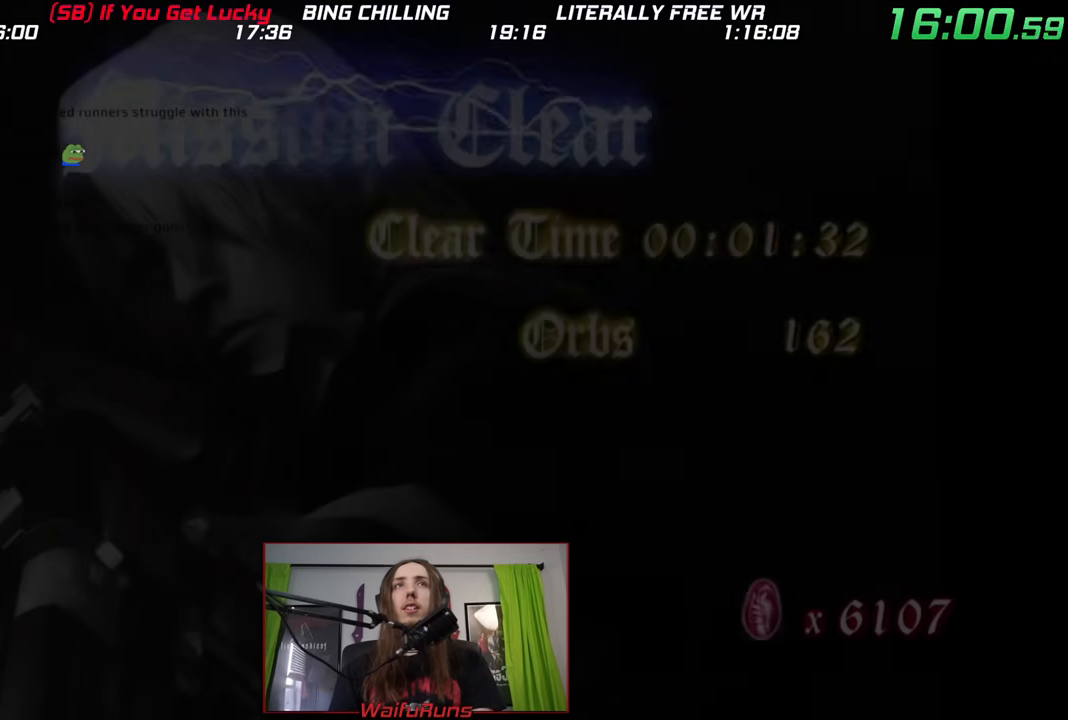
{"buttons": ["A", "X"], "left_stick": "center", "events": [[33, "A", "up"], [83, "X", "up"], [183, "A", "down"], [183, "X", "down"], [200, "A", "up"], [250, "X", "up"], [283, "A", "down"], [317, "X", "down"], [333, "A", "up"], [400, "X", "up"], [467, "A", "down"], [483, "X", "down"]]}
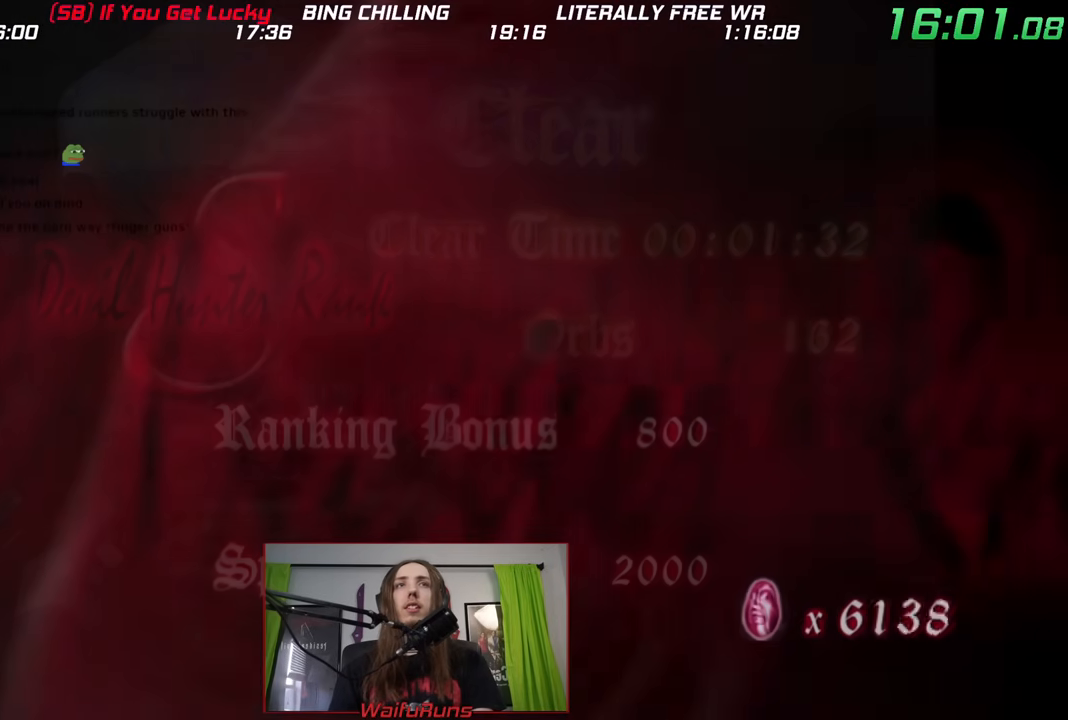
{"buttons": ["A"], "left_stick": "center", "events": [[17, "A", "up"], [100, "X", "up"], [133, "A", "down"], [183, "X", "down"], [217, "A", "up"], [250, "X", "up"], [300, "A", "down"], [350, "X", "down"], [383, "A", "up"], [450, "X", "up"], [500, "A", "down"]]}
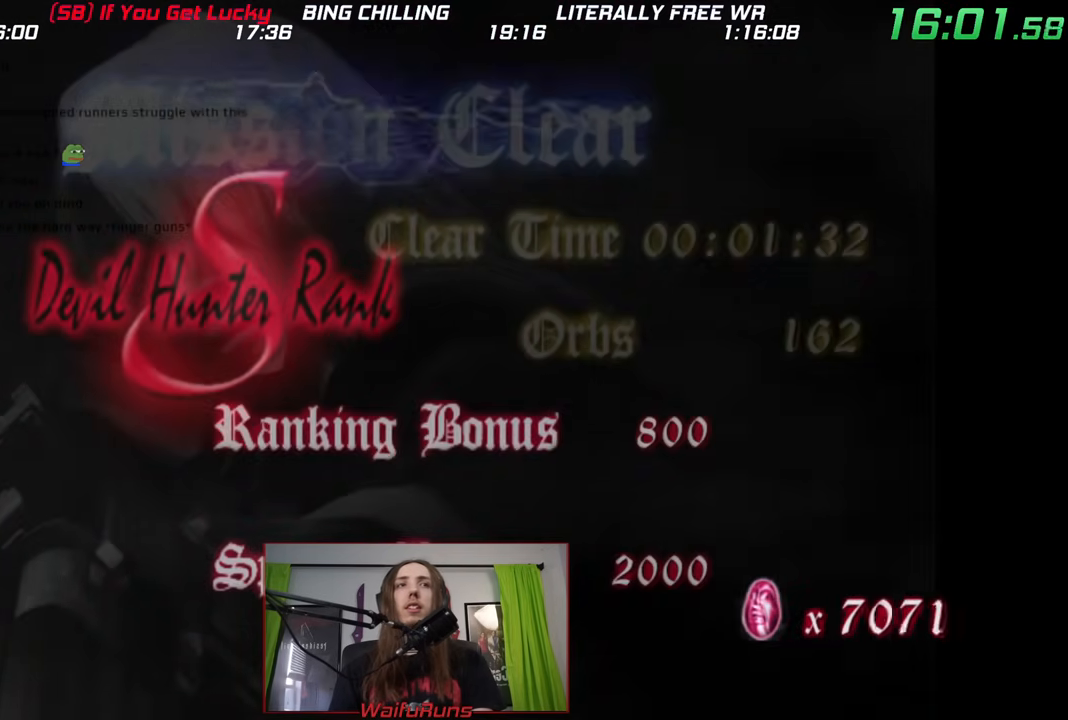
{"buttons": [], "left_stick": "center", "events": [[50, "A", "up"], [50, "X", "down"], [133, "X", "up"], [183, "A", "down"], [217, "X", "down"], [250, "A", "up"], [367, "X", "up"], [383, "A", "down"], [383, "X", "down"], [433, "A", "up"], [500, "X", "up"]]}
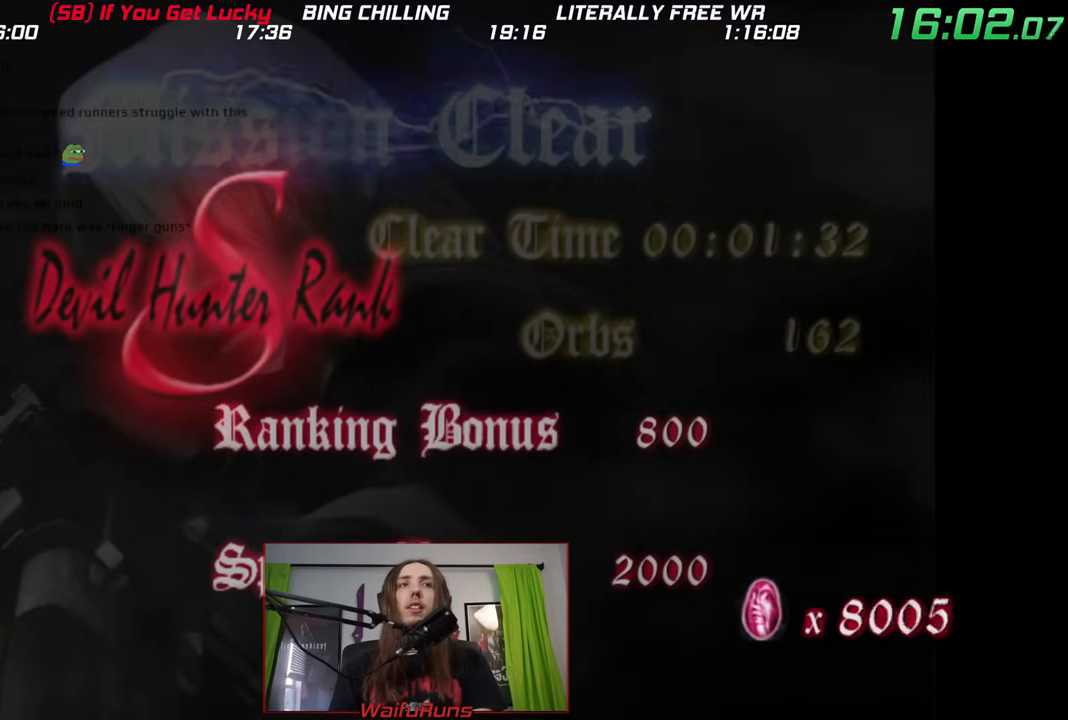
{"buttons": [], "left_stick": "center", "events": [[50, "A", "down"], [100, "X", "down"], [117, "A", "up"], [200, "X", "up"], [233, "A", "down"], [283, "A", "up"], [283, "X", "down"], [350, "X", "up"], [400, "A", "down"], [433, "X", "down"], [467, "A", "up"], [500, "X", "up"]]}
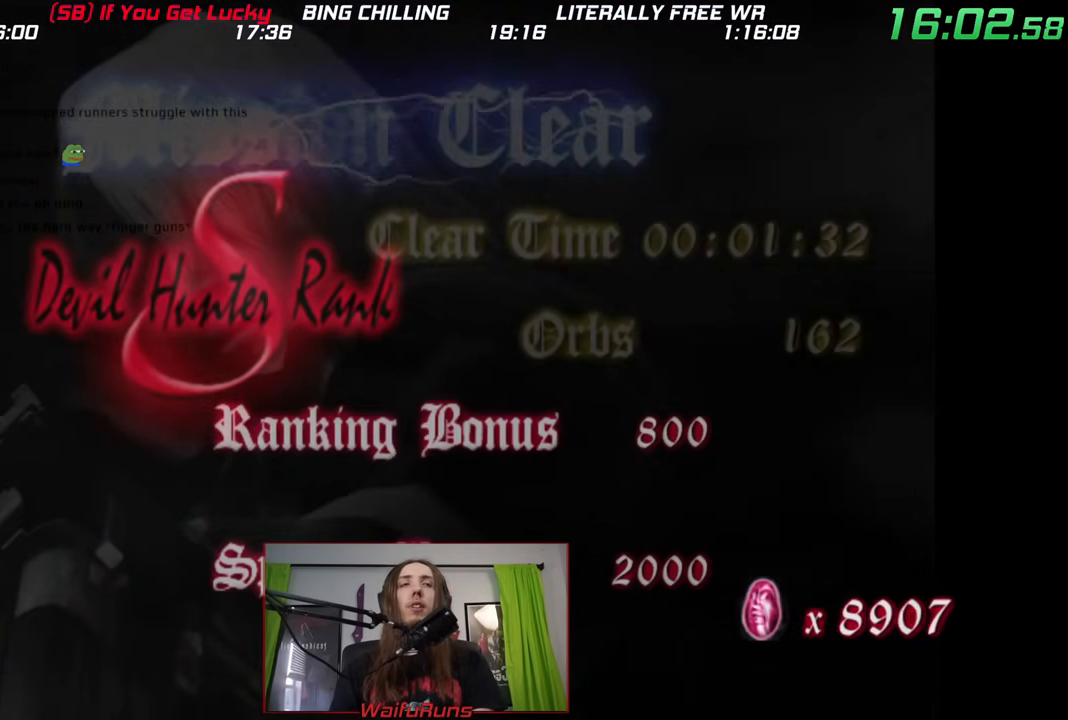
{"buttons": [], "left_stick": "center", "events": [[83, "A", "down"], [83, "X", "down"], [133, "A", "up"], [250, "X", "up"]]}
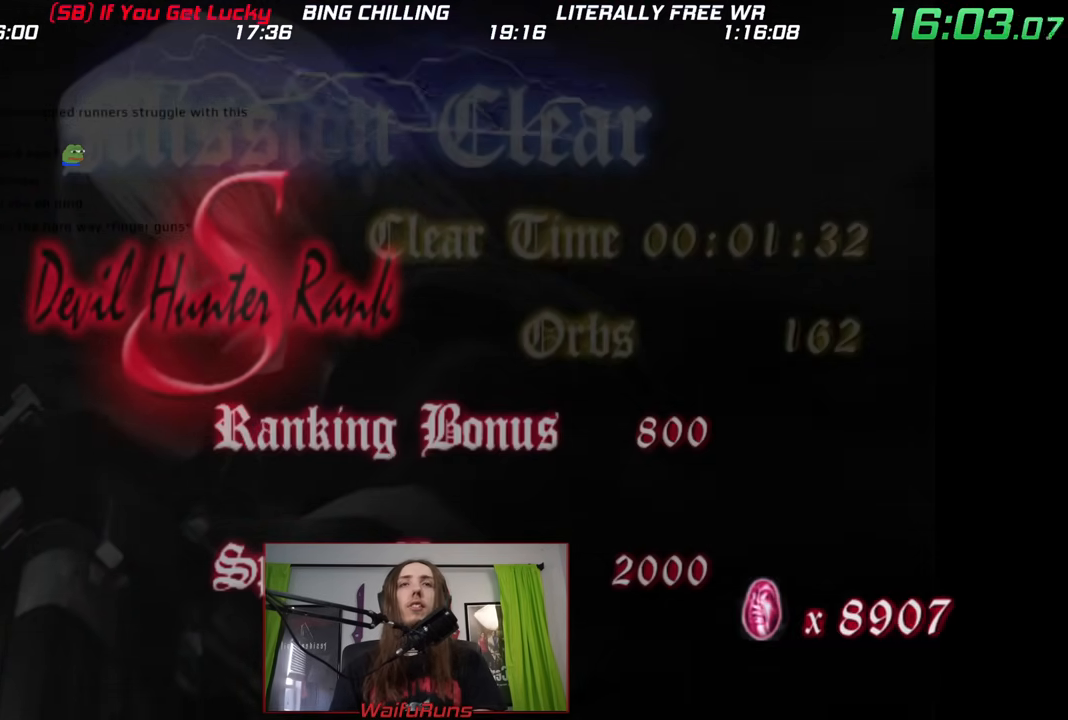
{"buttons": [], "left_stick": "center", "events": [[217, "A", "down"], [283, "A", "up"], [300, "DPAD_RIGHT", "down"], [400, "DPAD_RIGHT", "up"]]}
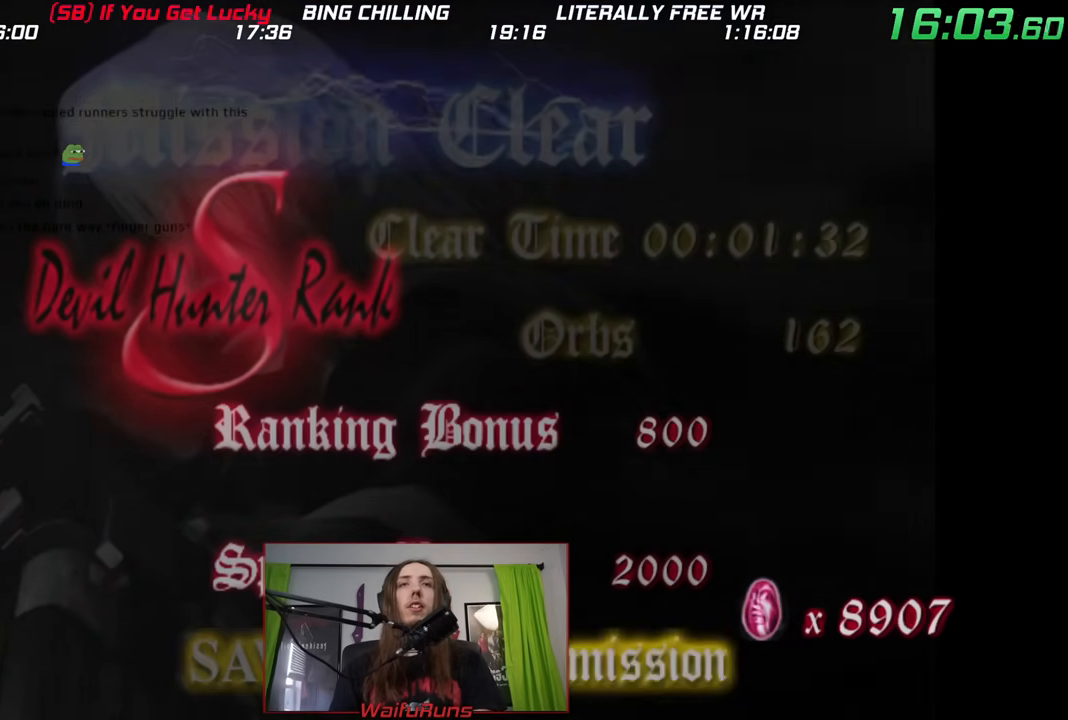
{"buttons": [], "left_stick": "center", "events": []}
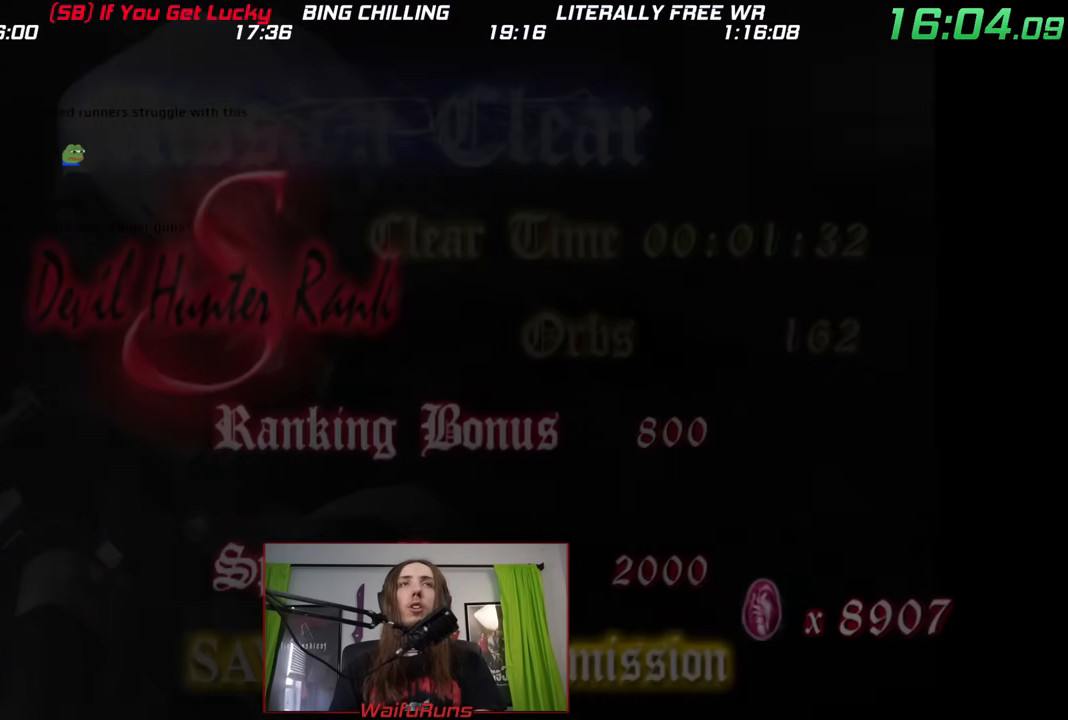
{"buttons": [], "left_stick": "center", "events": []}
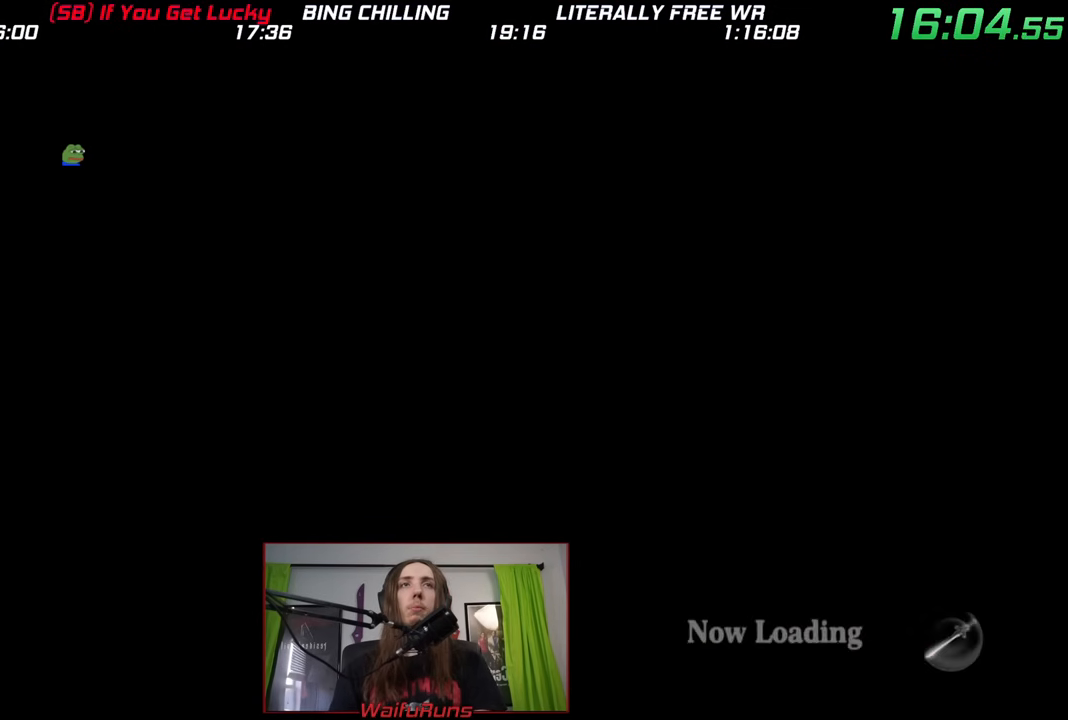
{"buttons": [], "left_stick": "center", "events": [[283, "A", "down"], [367, "A", "up"], [367, "DPAD_RIGHT", "down"], [467, "DPAD_RIGHT", "up"]]}
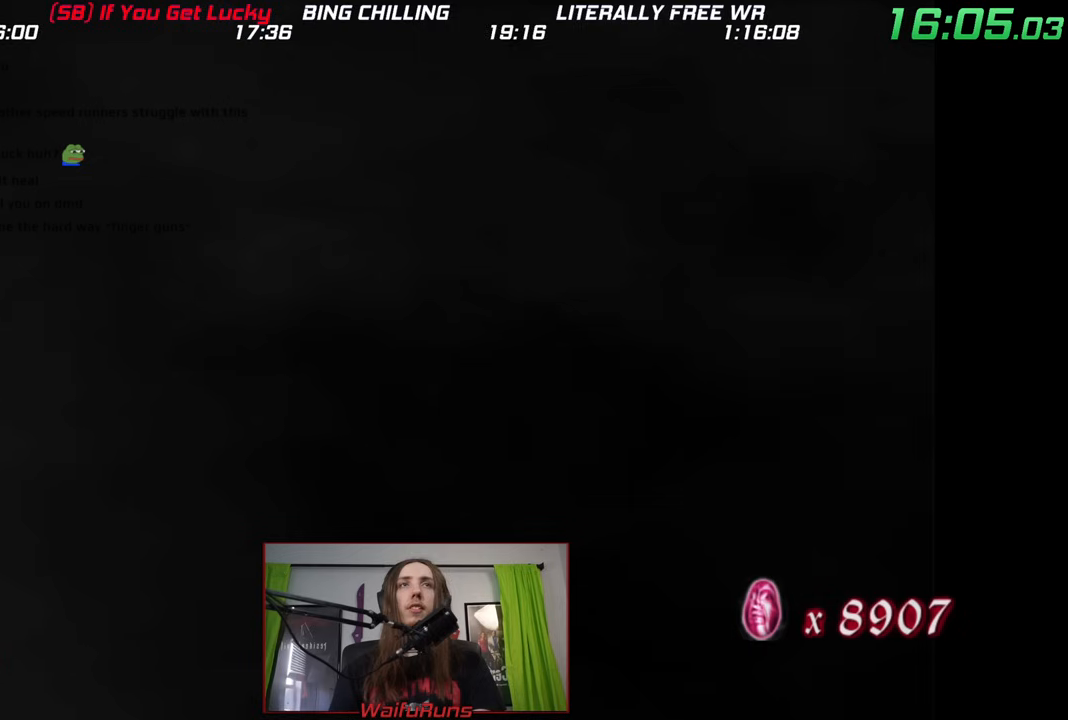
{"buttons": [], "left_stick": "center", "events": []}
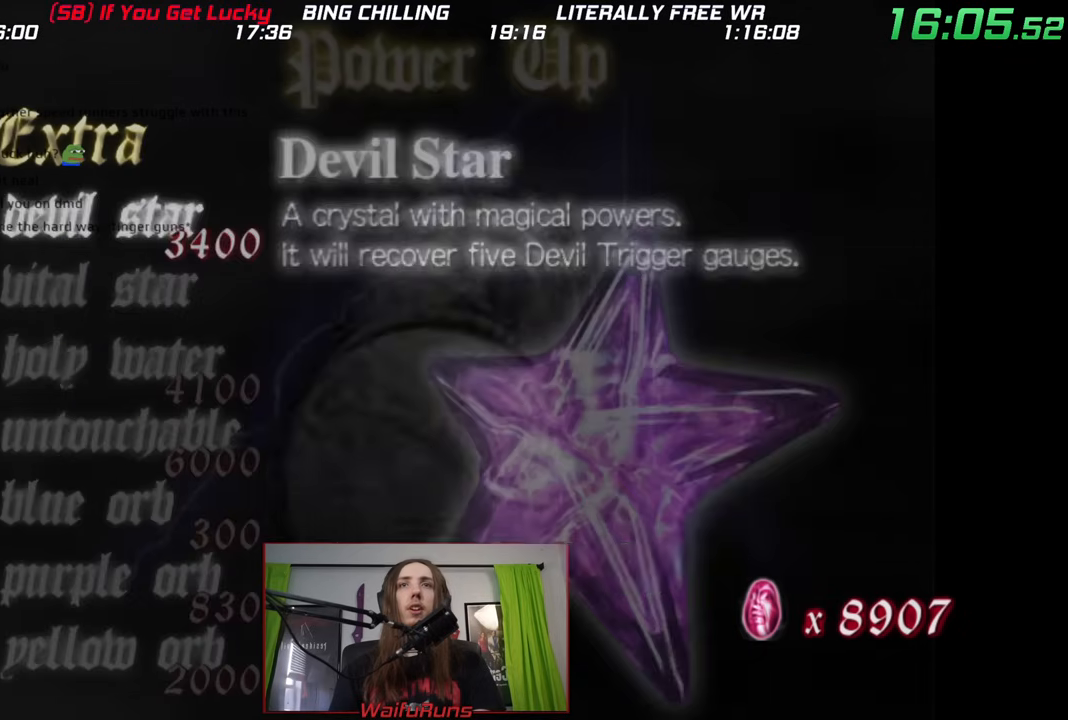
{"buttons": [], "left_stick": "center"}
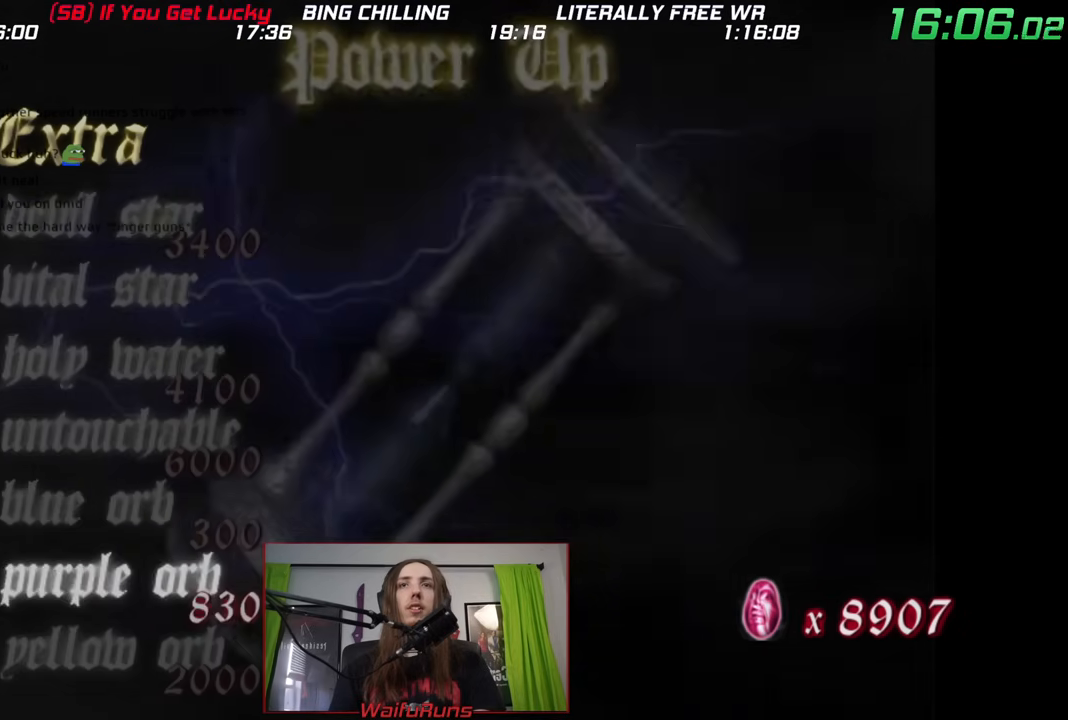
{"buttons": [], "left_stick": "center", "events": []}
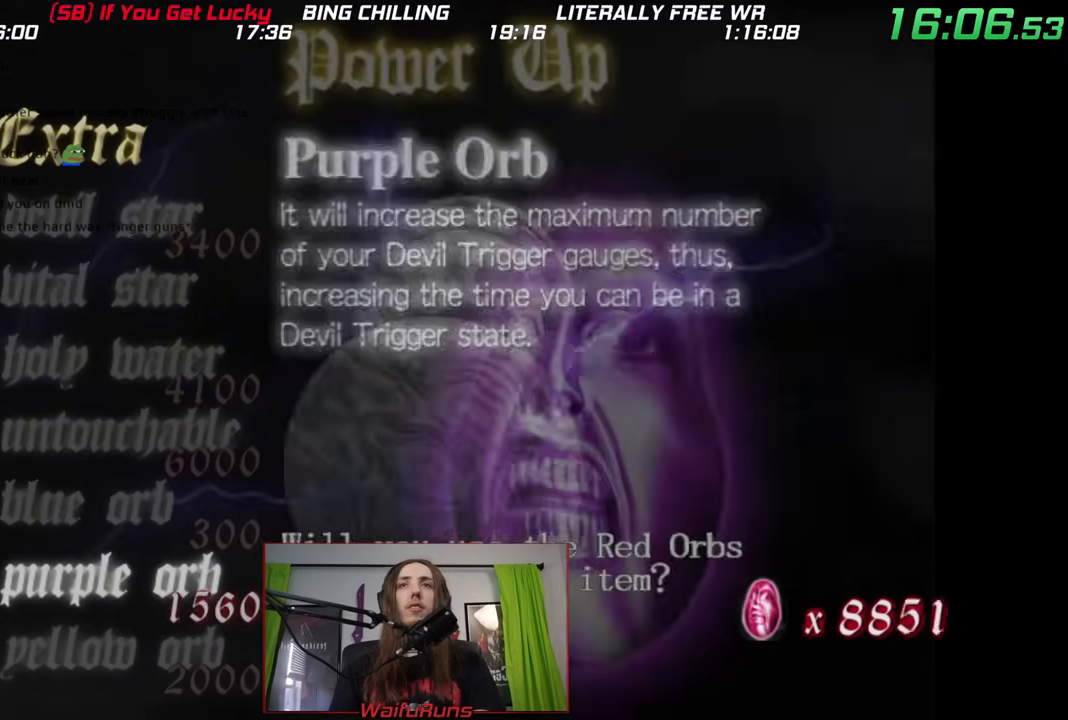
{"buttons": [], "left_stick": "center"}
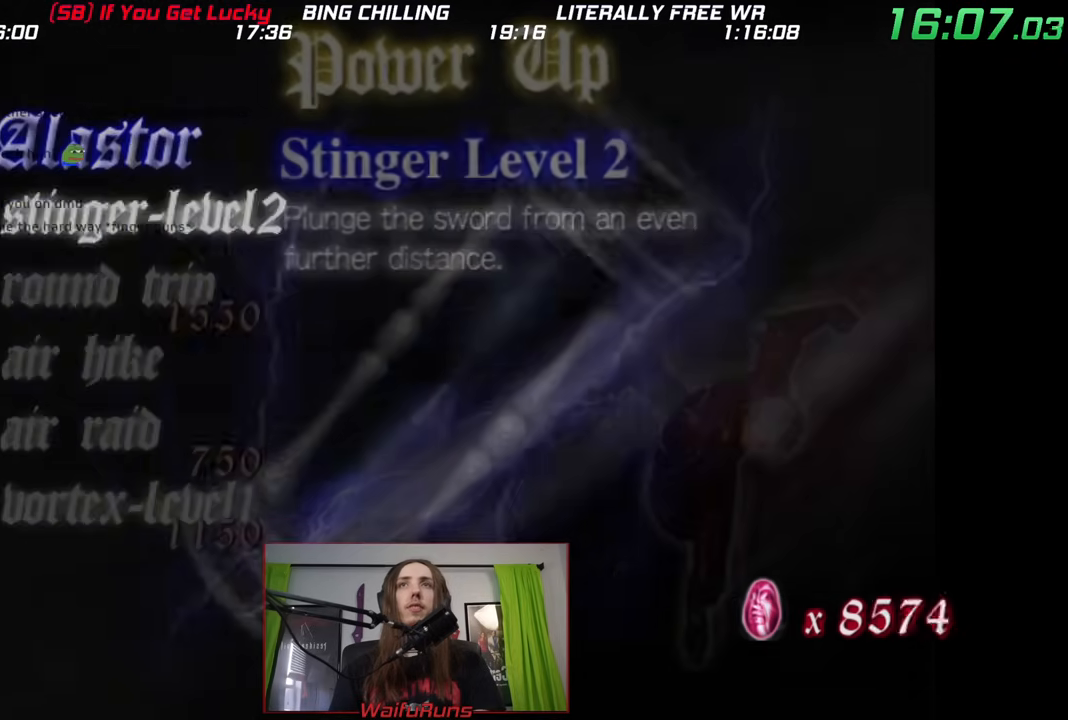
{"buttons": ["DPAD_DOWN"], "left_stick": "center", "events": [[250, "DPAD_DOWN", "down"], [333, "DPAD_DOWN", "up"], [400, "DPAD_DOWN", "down"]]}
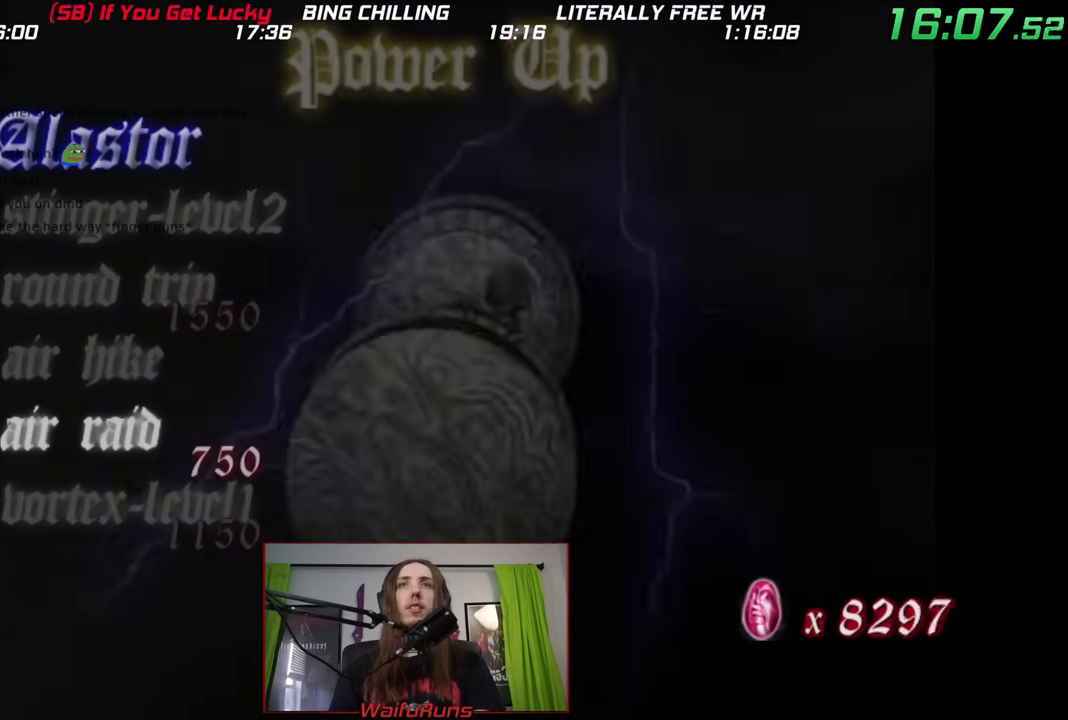
{"buttons": [], "left_stick": "center", "events": [[17, "DPAD_DOWN", "up"]]}
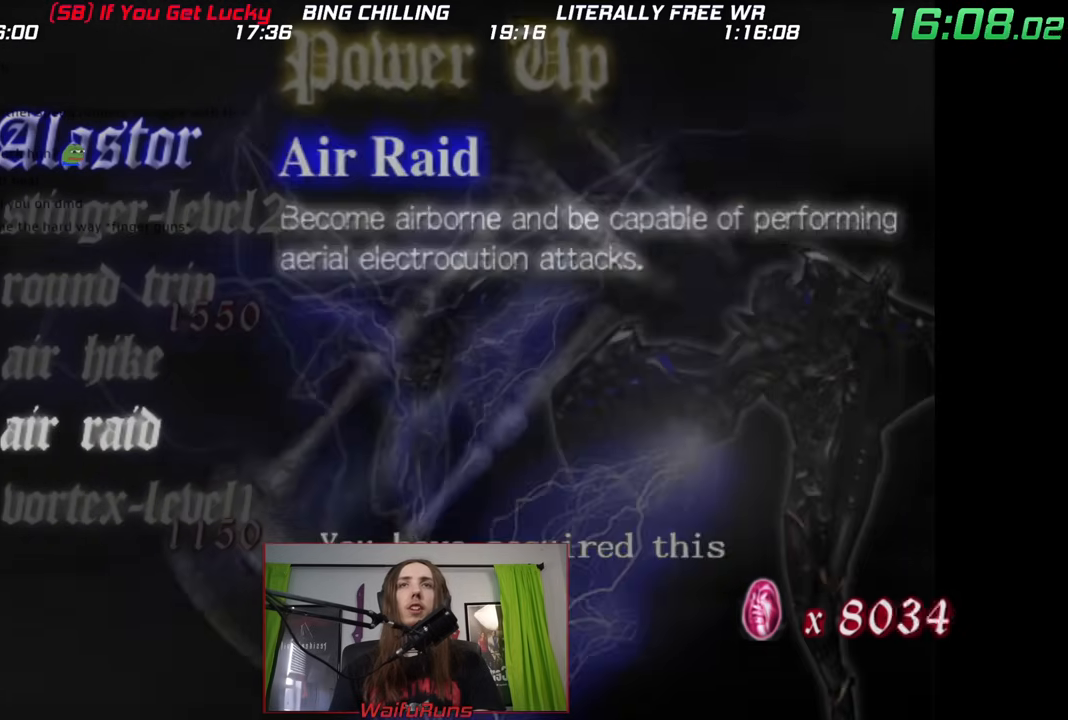
{"buttons": [], "left_stick": "center", "events": [[183, "DPAD_DOWN", "down"], [283, "DPAD_DOWN", "up"]]}
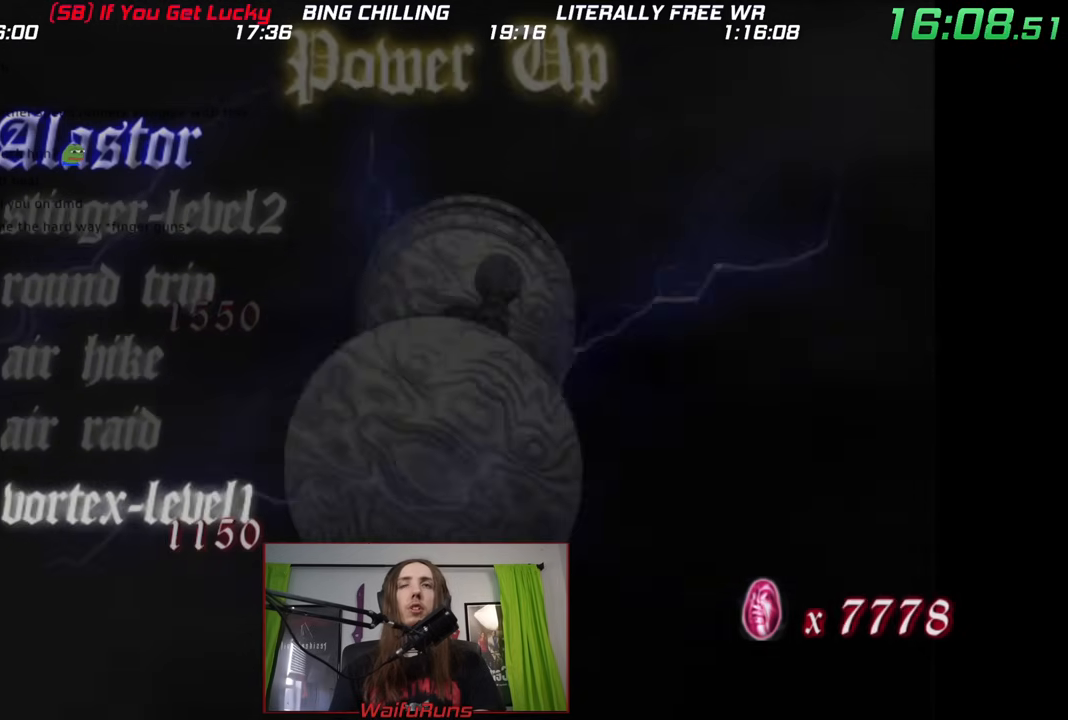
{"buttons": [], "left_stick": "center", "events": []}
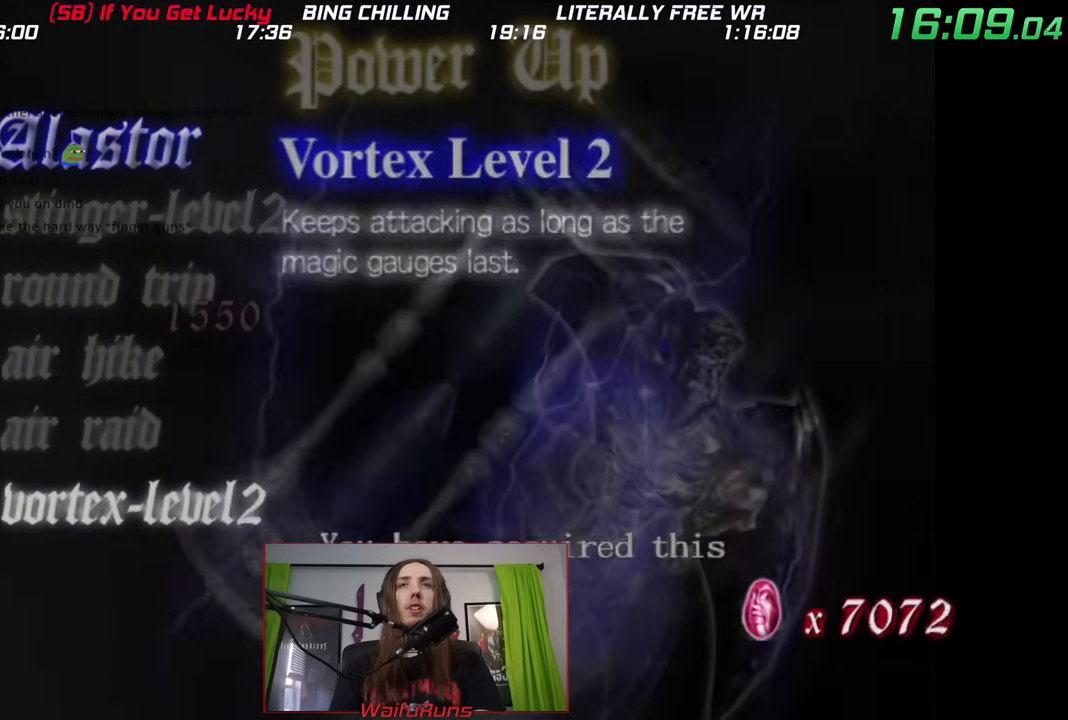
{"buttons": [], "left_stick": "center", "events": [[167, "A", "down"], [250, "A", "up"], [317, "DPAD_DOWN", "down"], [383, "DPAD_DOWN", "up"]]}